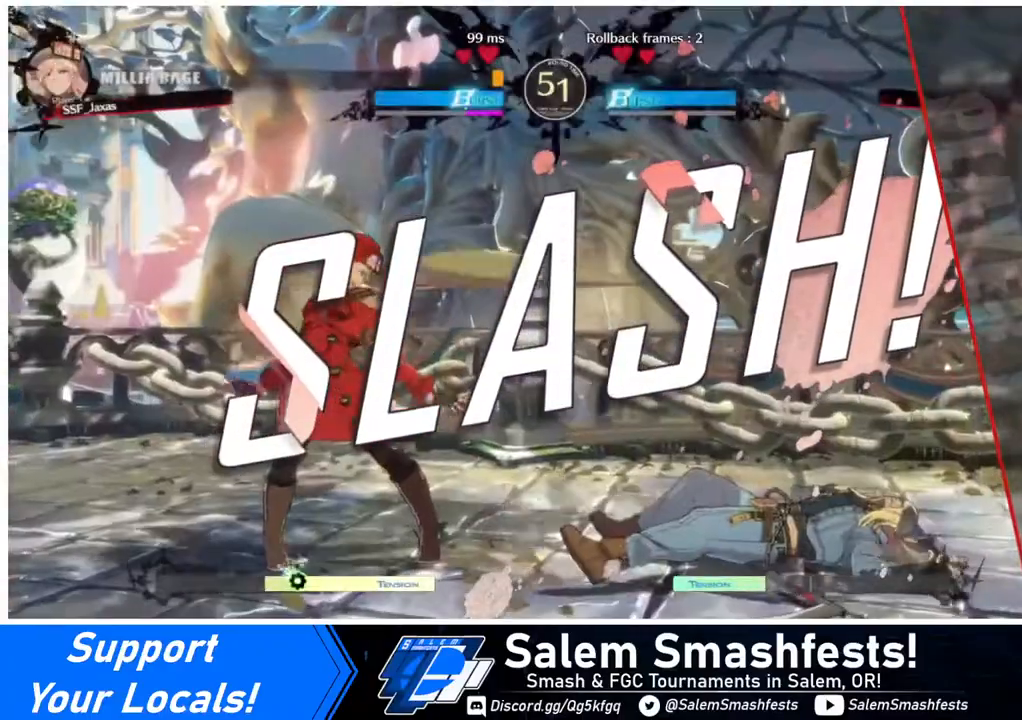
Gameplay with a controller (arcade stick); each line is a JSON object with the inputs held at the frame after it. "events" lists button and stick changes between this image and that frame as [ms after this image, input, new state], when the widget could be followed in between. Not read: L3 R3.
{"buttons": ["CROSS"], "events": [[480, "CROSS", "down"]]}
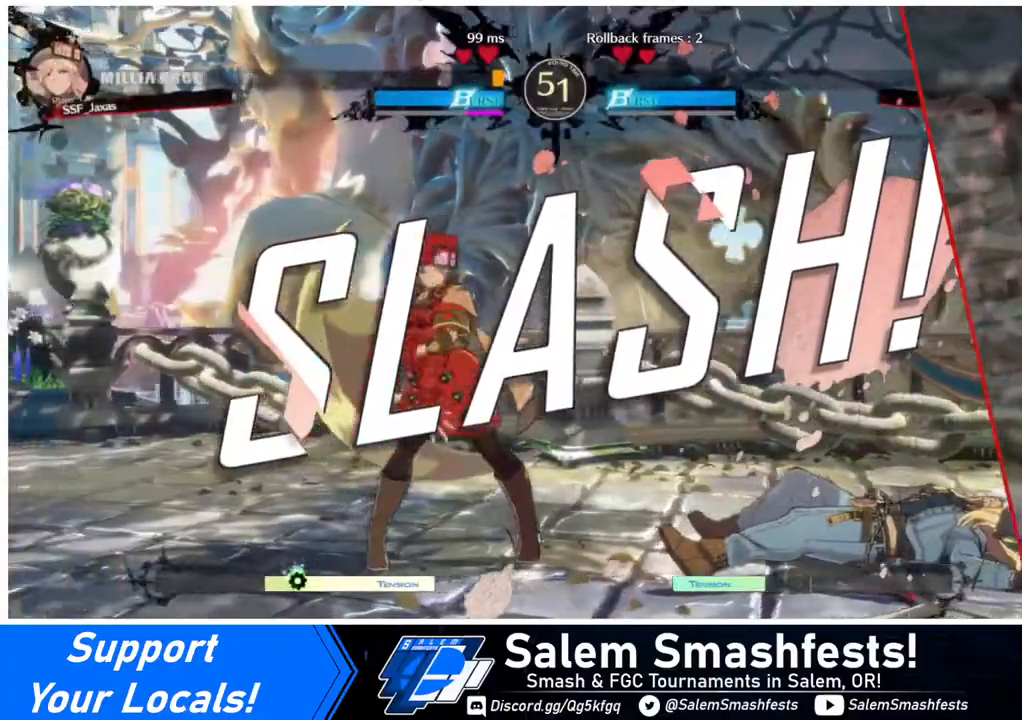
{"buttons": ["DPAD_UP"], "events": [[40, "CROSS", "up"], [520, "DPAD_UP", "down"]]}
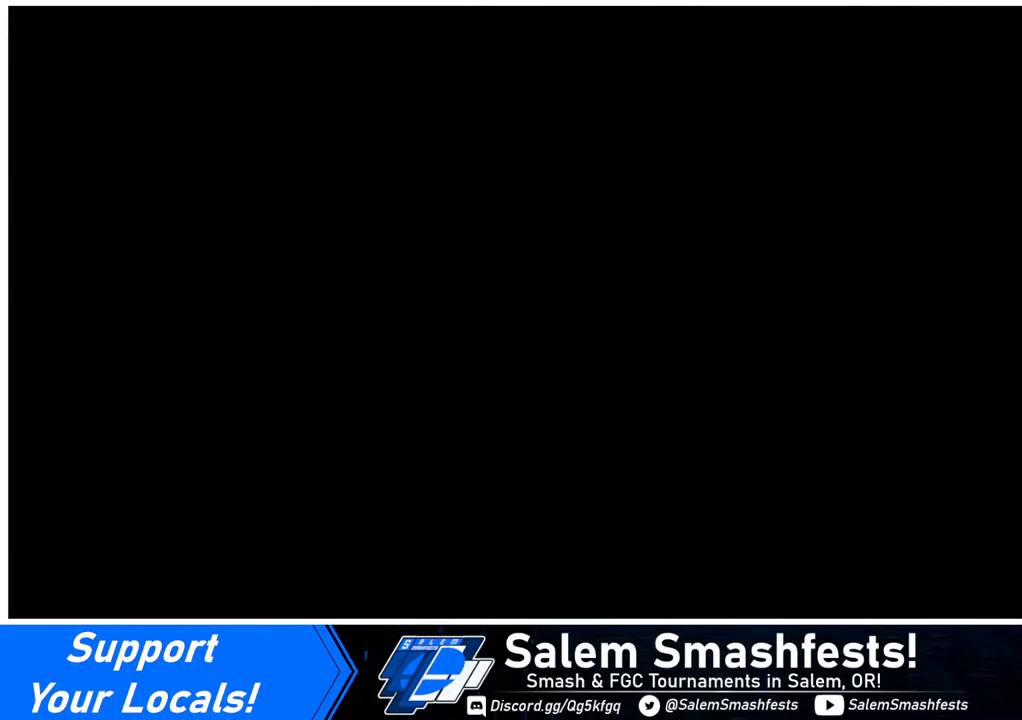
{"buttons": ["DPAD_DOWN"], "events": [[160, "DPAD_UP", "up"], [200, "CROSS", "down"], [320, "CROSS", "up"], [360, "DPAD_LEFT", "down"], [440, "DPAD_DOWN", "down"], [440, "DPAD_LEFT", "up"]]}
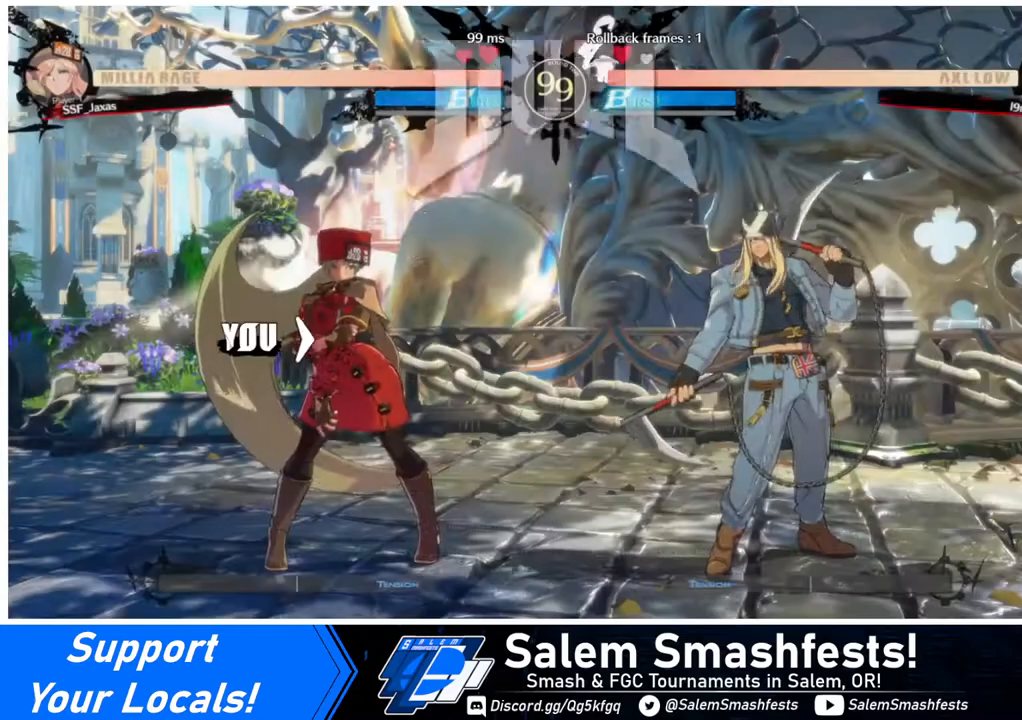
{"buttons": ["DPAD_RIGHT"], "events": [[40, "DPAD_DOWN", "up"], [40, "DPAD_RIGHT", "down"], [160, "CROSS", "down"], [200, "DPAD_LEFT", "down"], [200, "DPAD_RIGHT", "up"], [280, "CROSS", "up"], [280, "DPAD_DOWN", "down"], [320, "DPAD_LEFT", "up"], [400, "DPAD_DOWN", "up"], [400, "DPAD_RIGHT", "down"]]}
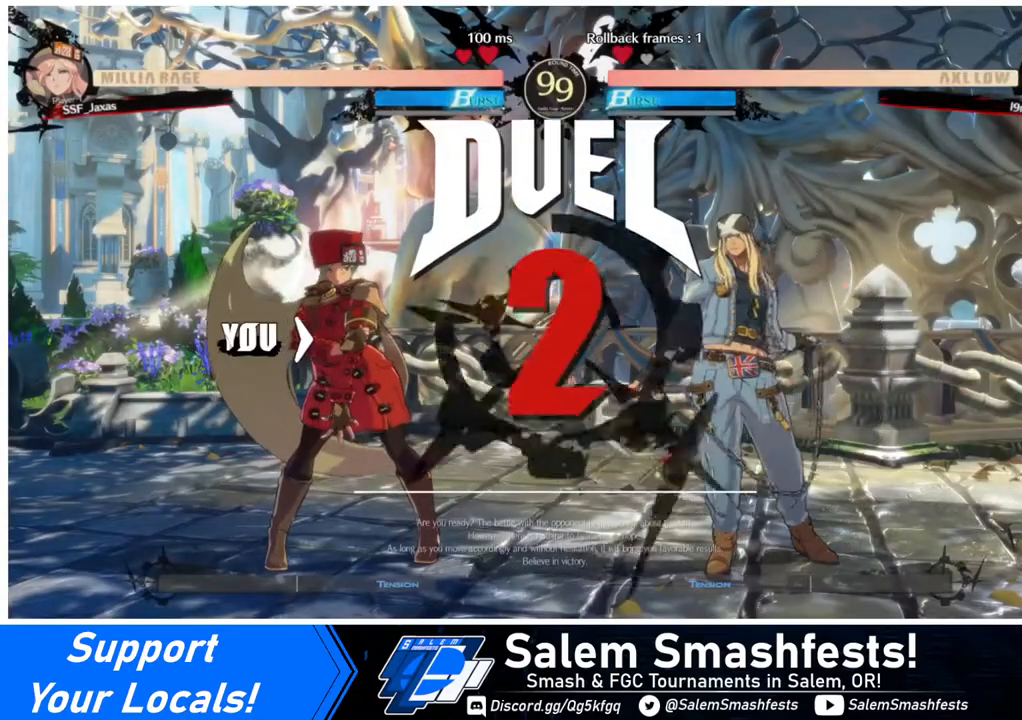
{"buttons": ["DPAD_RIGHT"], "events": [[80, "DPAD_RIGHT", "up"], [360, "DPAD_RIGHT", "down"]]}
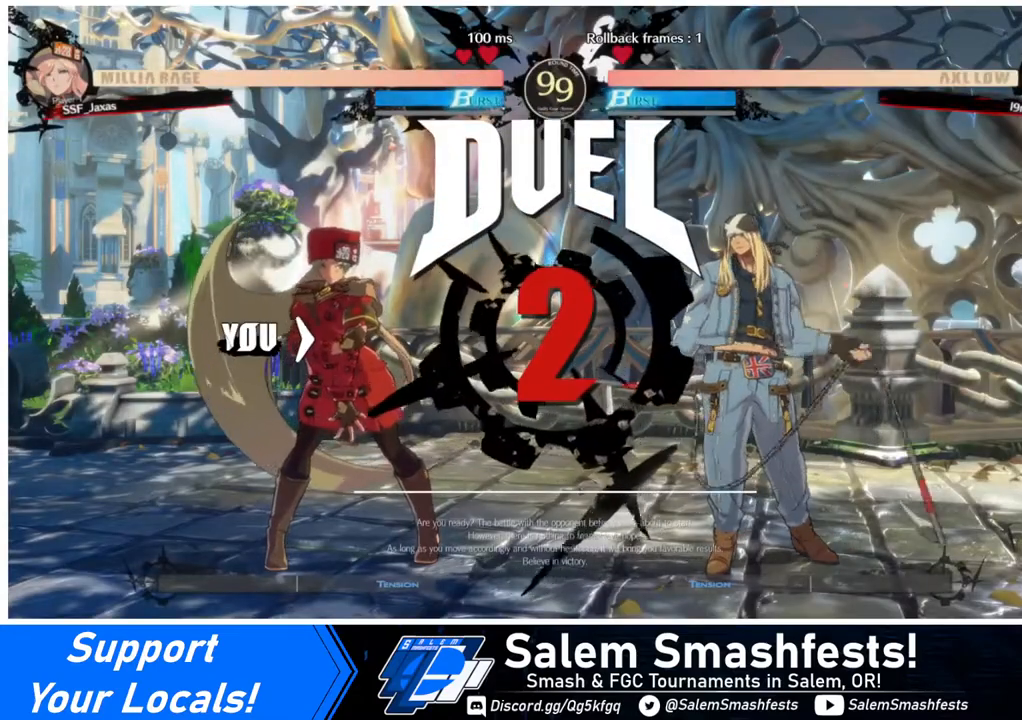
{"buttons": [], "events": [[40, "DPAD_RIGHT", "up"]]}
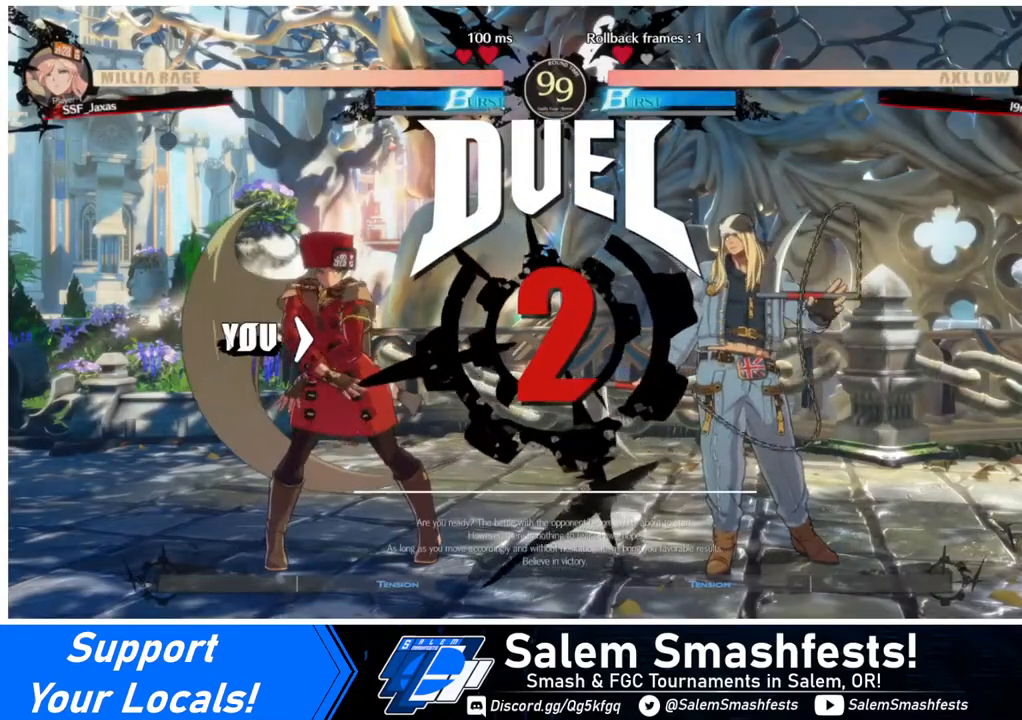
{"buttons": [], "events": []}
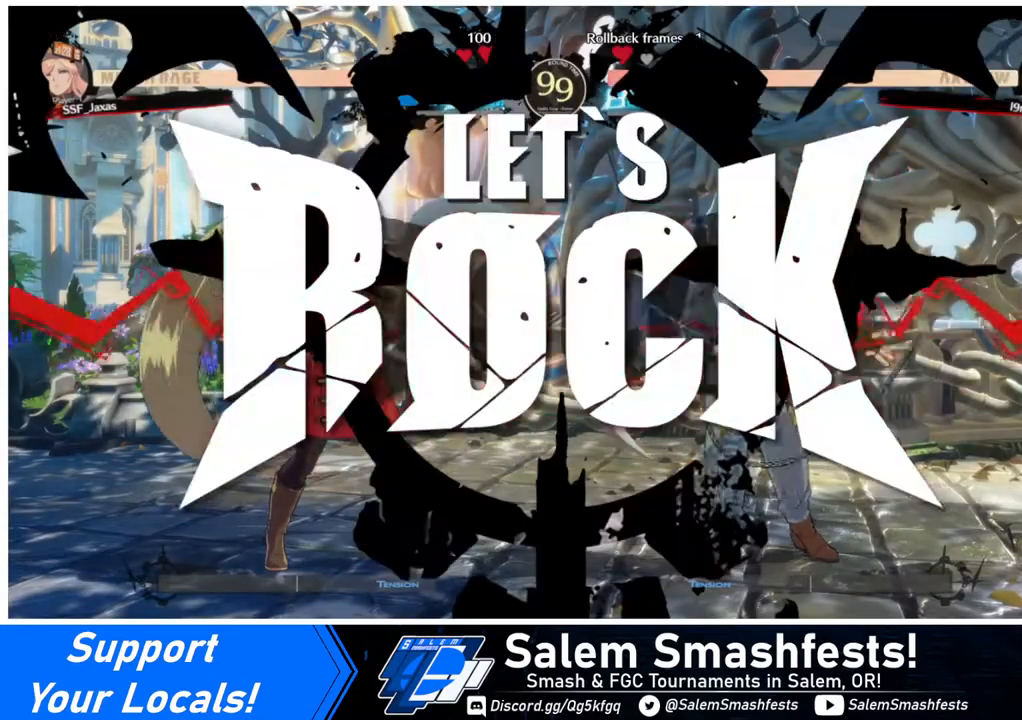
{"buttons": [], "events": []}
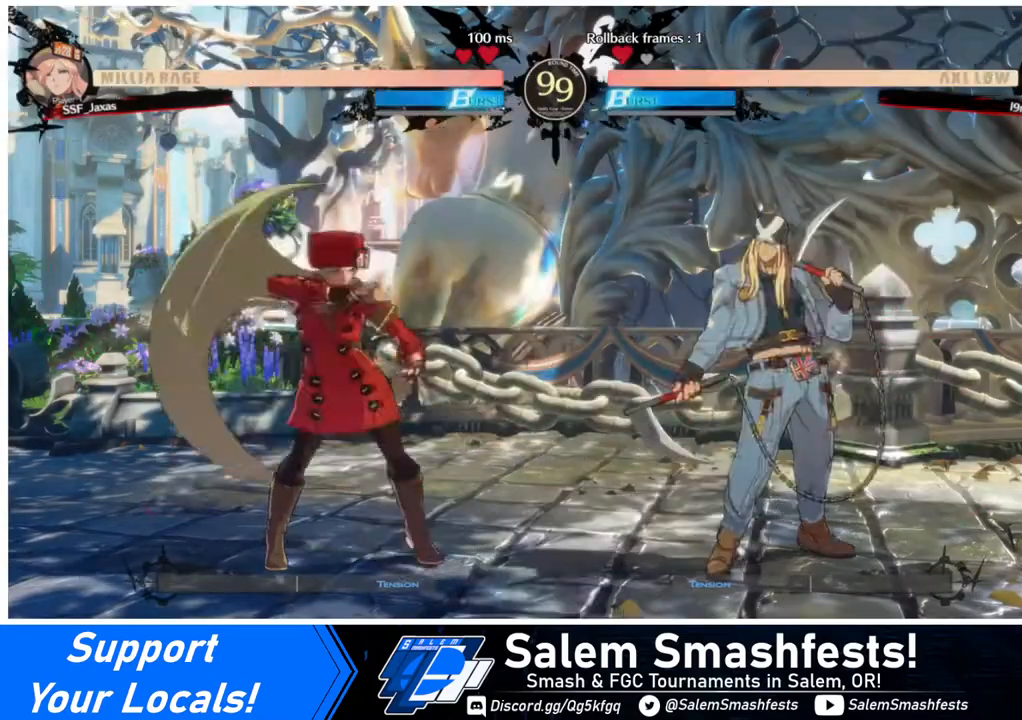
{"buttons": ["R1"], "events": [[40, "DPAD_UP", "down"], [120, "DPAD_UP", "up"], [120, "L1", "down"], [200, "L1", "up"], [400, "R1", "down"]]}
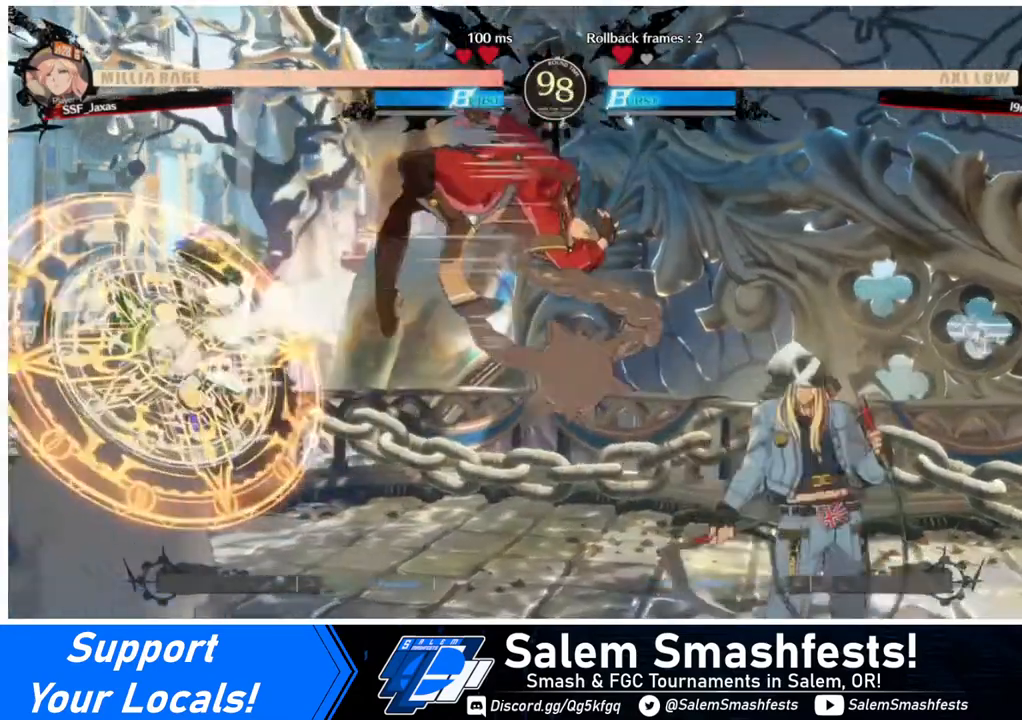
{"buttons": ["DPAD_DOWN", "DPAD_LEFT"], "events": [[120, "R1", "up"], [200, "DPAD_LEFT", "down"], [240, "DPAD_DOWN", "down"]]}
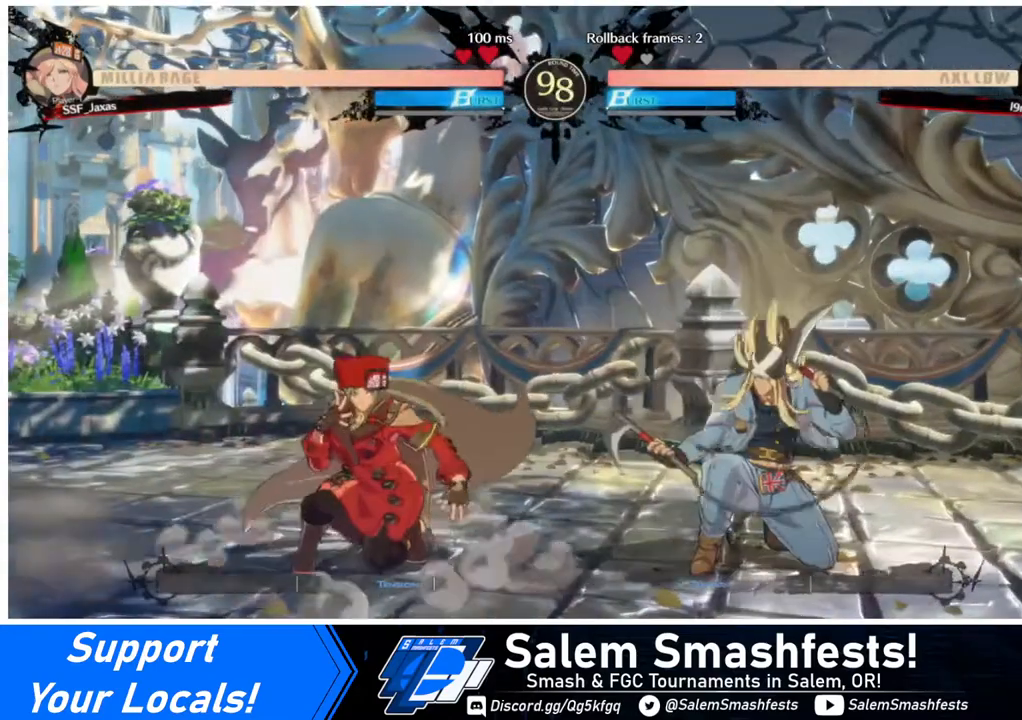
{"buttons": ["DPAD_RIGHT"], "events": [[440, "DPAD_DOWN", "up"], [480, "DPAD_LEFT", "up"], [480, "DPAD_RIGHT", "down"]]}
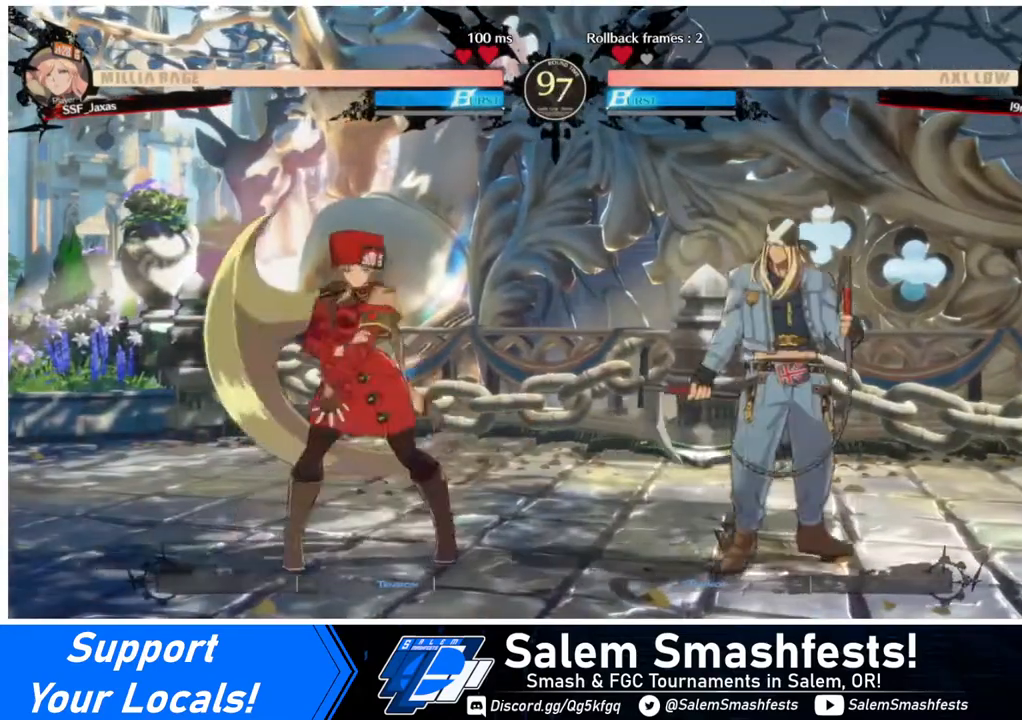
{"buttons": ["DPAD_DOWN"], "events": [[40, "DPAD_RIGHT", "up"], [80, "DPAD_RIGHT", "down"], [160, "DPAD_DOWN", "down"], [160, "SQUARE", "down"], [240, "DPAD_RIGHT", "up"], [240, "SQUARE", "up"], [320, "R2", "down"], [480, "R2", "up"]]}
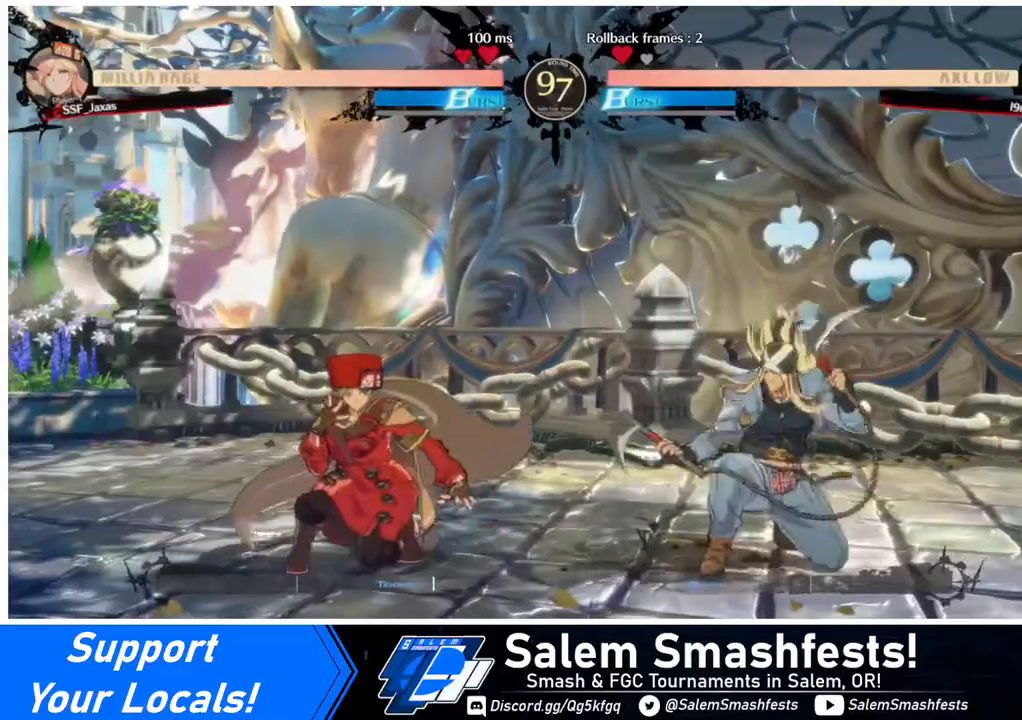
{"buttons": [], "events": [[40, "DPAD_LEFT", "down"], [280, "DPAD_DOWN", "up"], [400, "DPAD_LEFT", "up"], [400, "DPAD_RIGHT", "down"], [480, "DPAD_RIGHT", "up"]]}
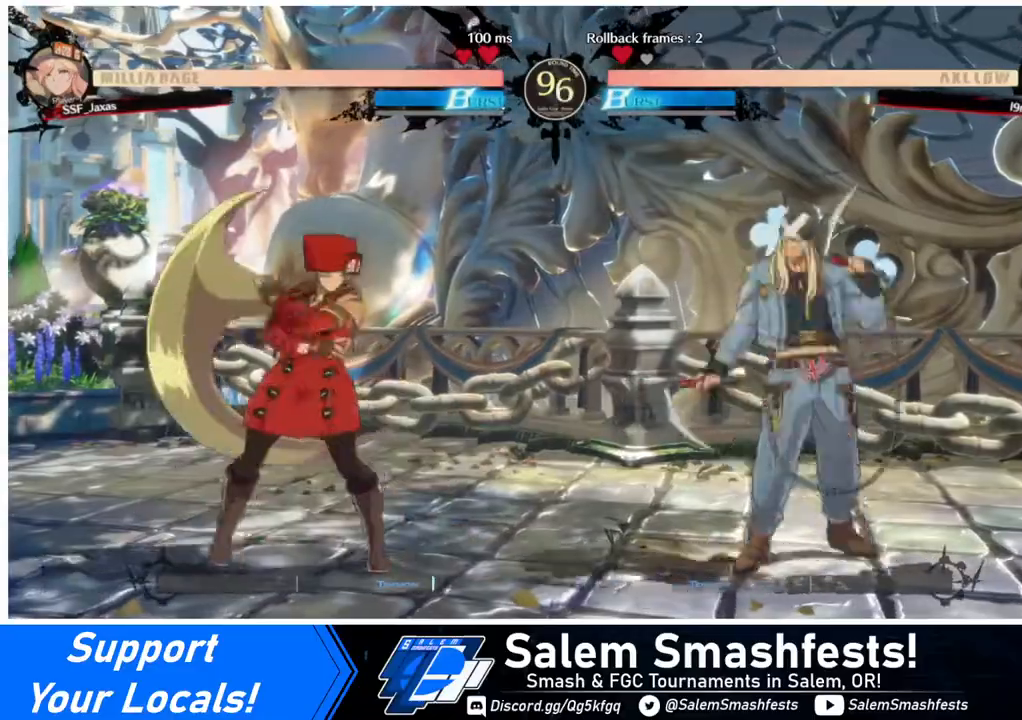
{"buttons": ["R2", "DPAD_DOWN"], "events": [[40, "DPAD_RIGHT", "down"], [200, "DPAD_RIGHT", "up"], [240, "SQUARE", "down"], [280, "SQUARE", "up"], [360, "DPAD_DOWN", "down"], [440, "R2", "down"]]}
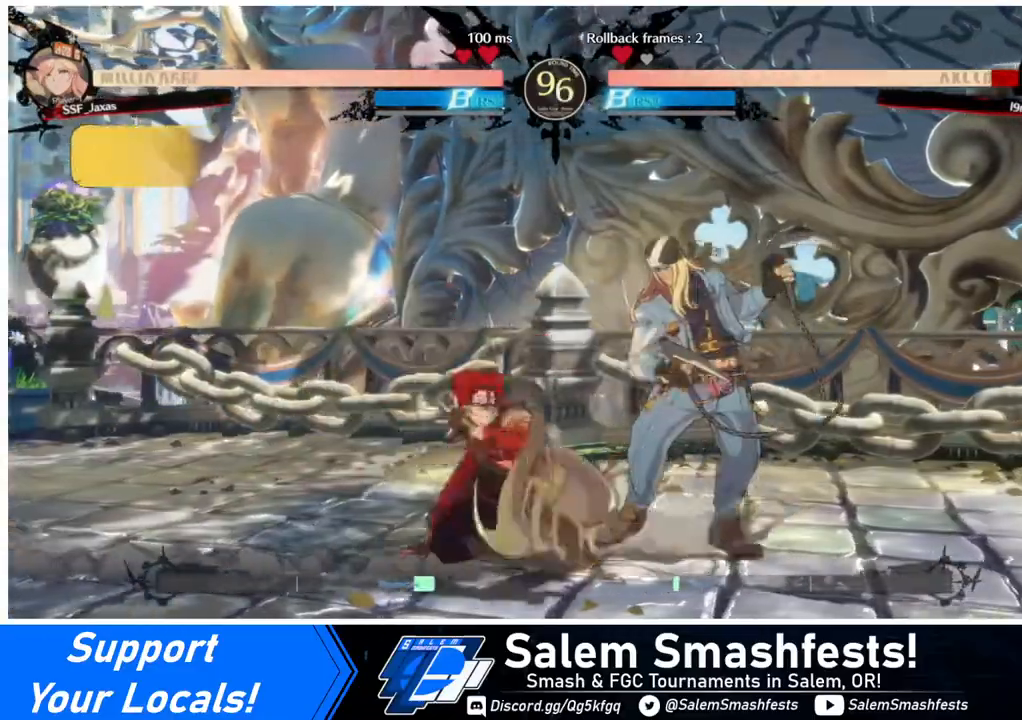
{"buttons": [], "events": [[40, "R2", "up"], [80, "DPAD_DOWN", "up"], [120, "DPAD_DOWN", "down"], [200, "DPAD_RIGHT", "down"], [280, "DPAD_DOWN", "up"], [320, "DPAD_RIGHT", "up"], [320, "R1", "down"], [440, "R1", "up"]]}
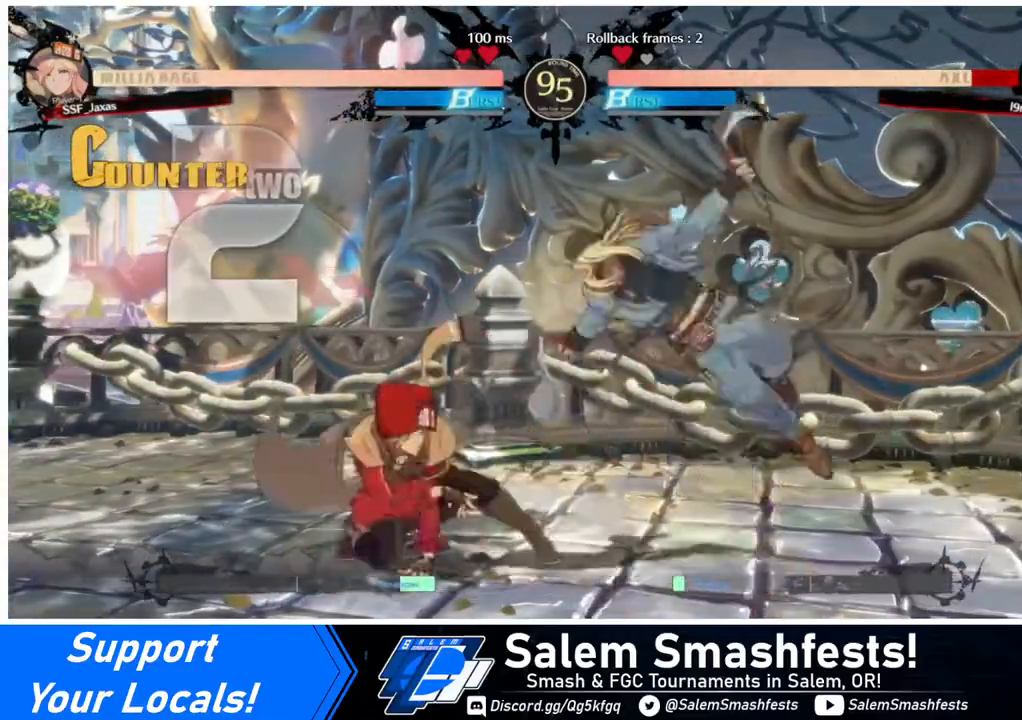
{"buttons": ["DPAD_LEFT"], "events": [[120, "DPAD_LEFT", "down"]]}
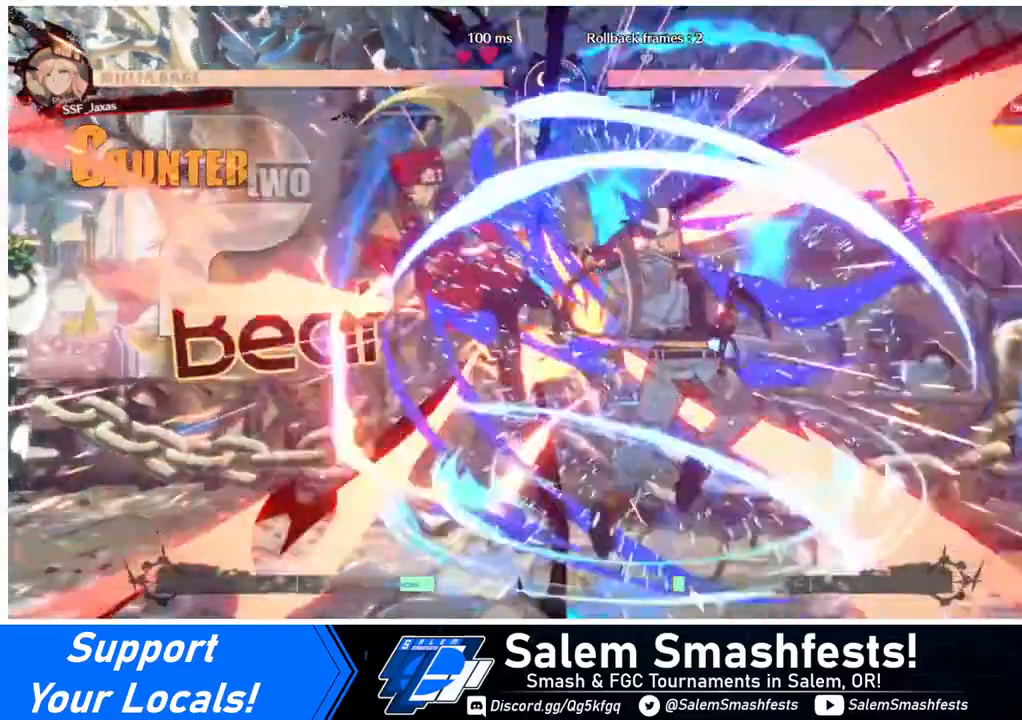
{"buttons": ["DPAD_LEFT"], "events": []}
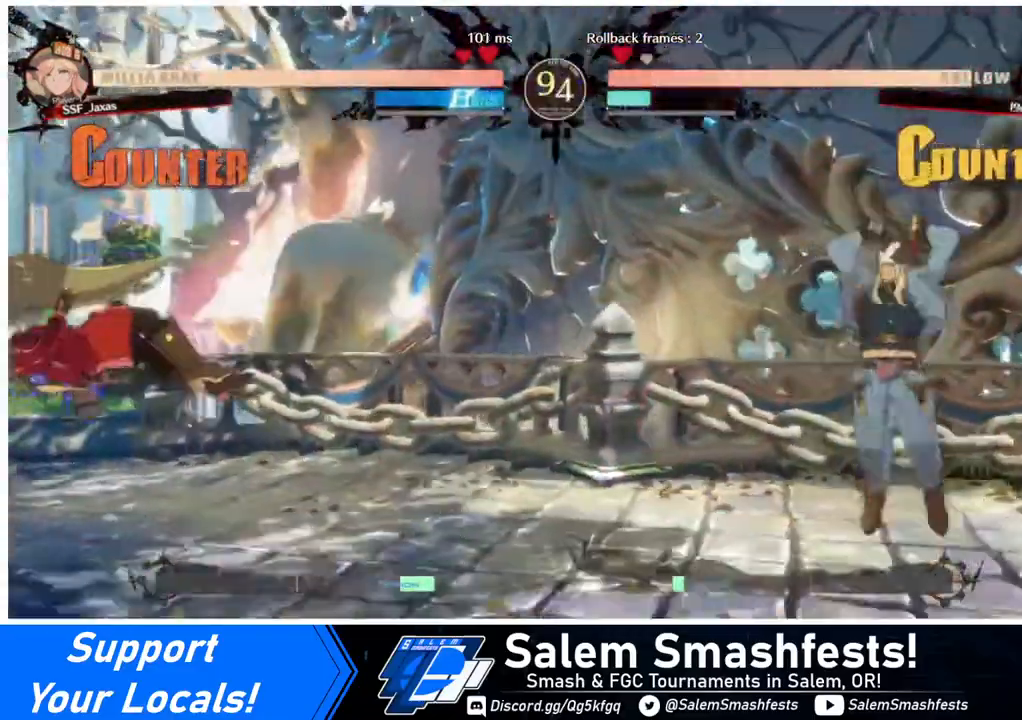
{"buttons": [], "events": [[240, "DPAD_LEFT", "up"], [480, "DPAD_RIGHT", "down"], [520, "DPAD_RIGHT", "up"]]}
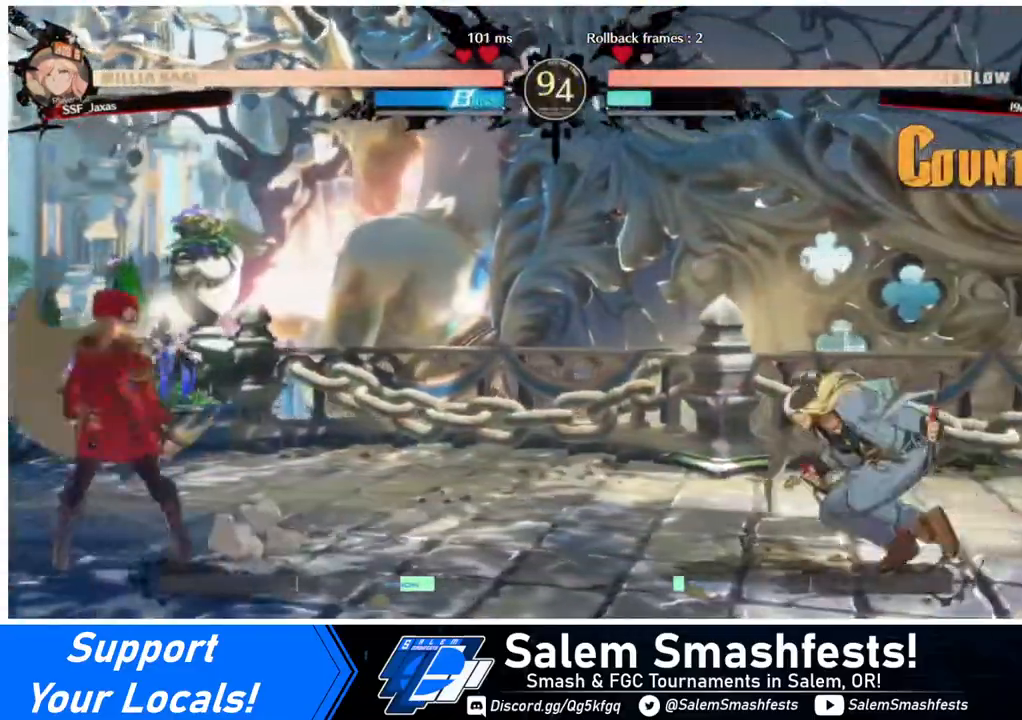
{"buttons": ["DPAD_LEFT"], "events": [[40, "DPAD_RIGHT", "down"], [200, "DPAD_DOWN", "down"], [200, "DPAD_RIGHT", "up"], [240, "DPAD_LEFT", "down"], [240, "SQUARE", "down"], [240, "TRIANGLE", "down"], [320, "DPAD_DOWN", "up"], [320, "SQUARE", "up"], [320, "TRIANGLE", "up"]]}
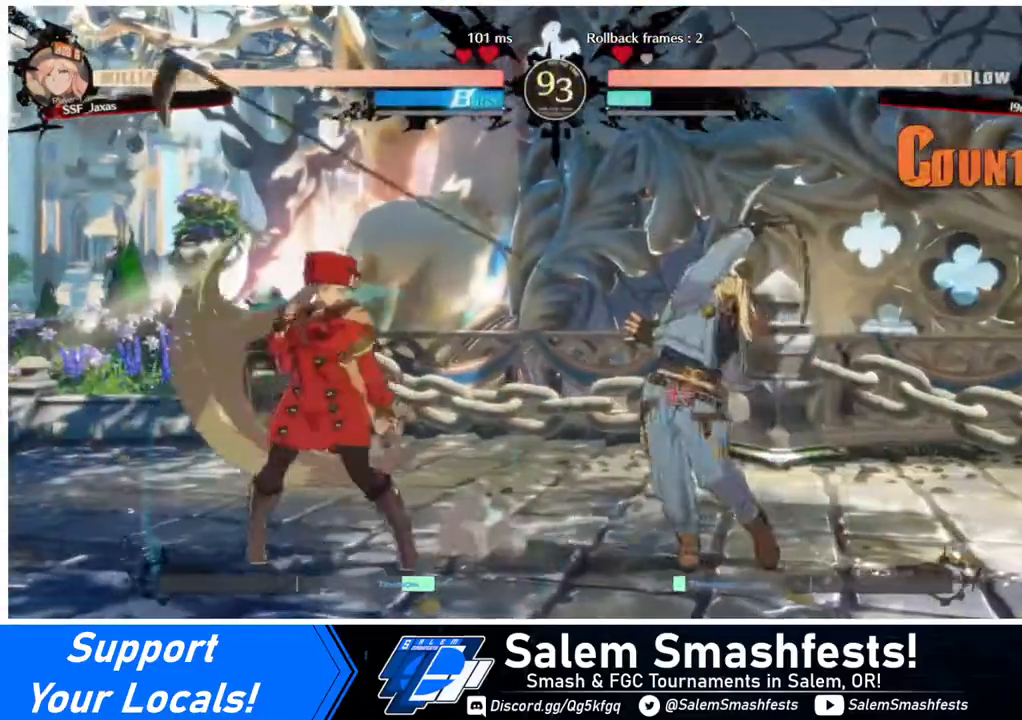
{"buttons": [], "events": [[240, "DPAD_LEFT", "up"], [240, "DPAD_RIGHT", "down"], [280, "DPAD_RIGHT", "up"], [360, "DPAD_RIGHT", "down"], [520, "DPAD_RIGHT", "up"]]}
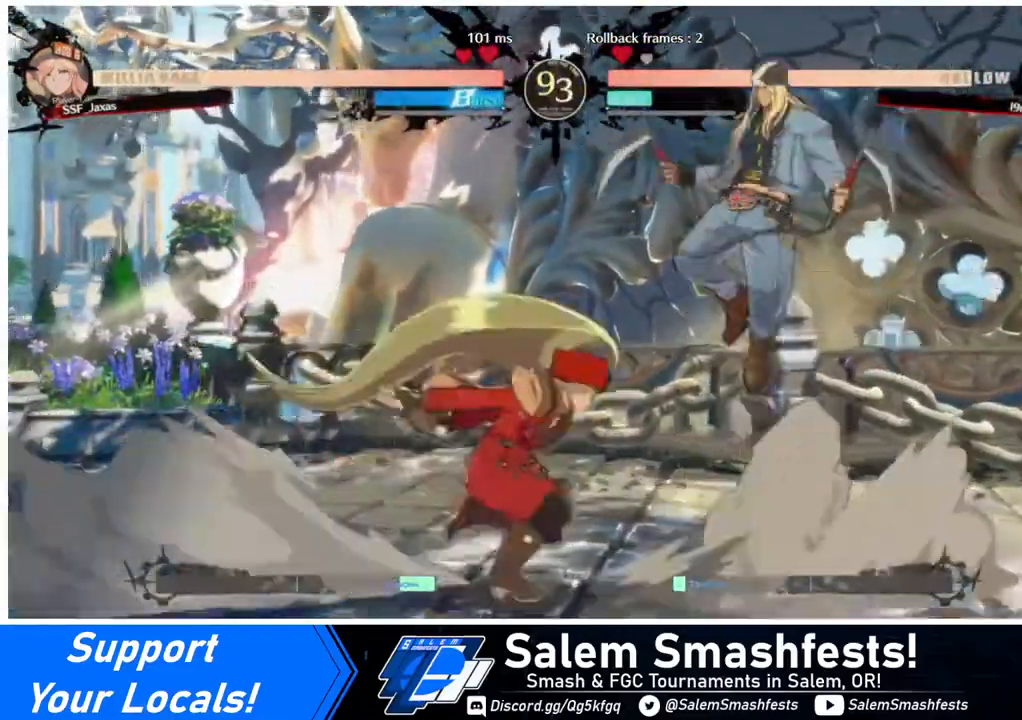
{"buttons": ["DPAD_LEFT"], "events": [[80, "SQUARE", "down"], [160, "SQUARE", "up"], [400, "DPAD_LEFT", "down"]]}
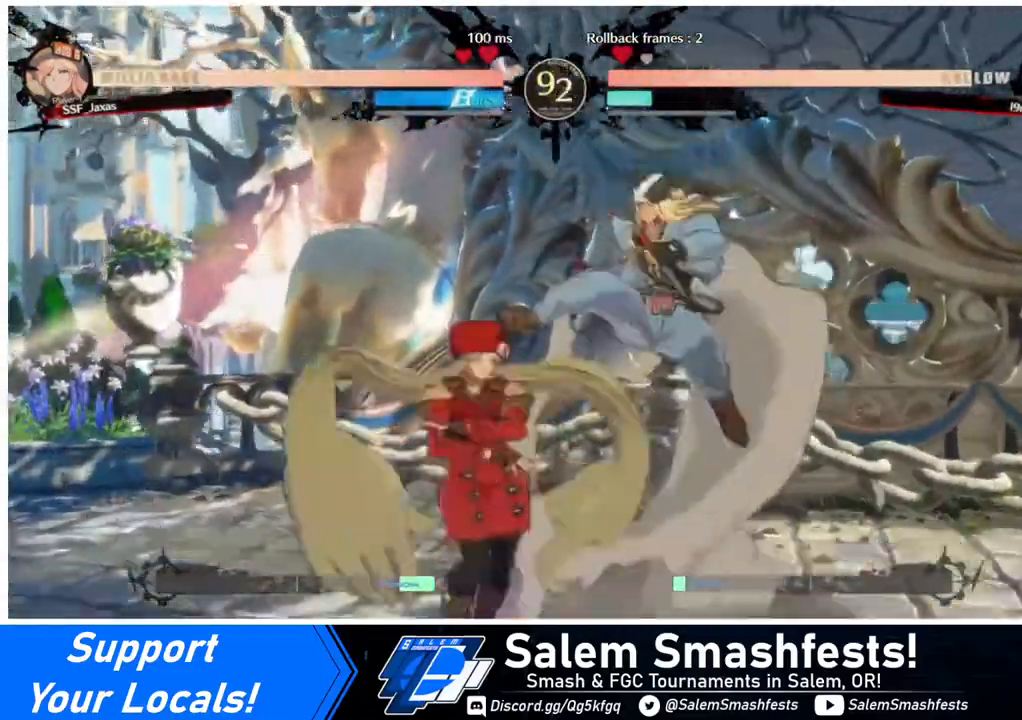
{"buttons": ["DPAD_DOWN", "DPAD_LEFT"], "events": [[400, "DPAD_DOWN", "down"]]}
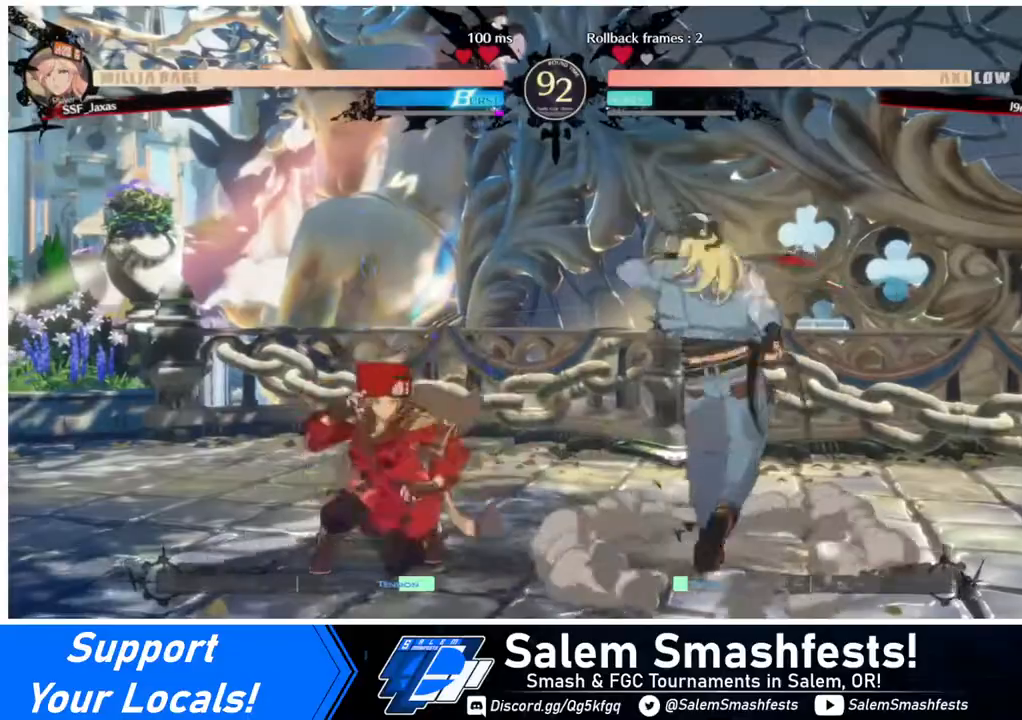
{"buttons": ["DPAD_DOWN", "DPAD_LEFT"], "events": []}
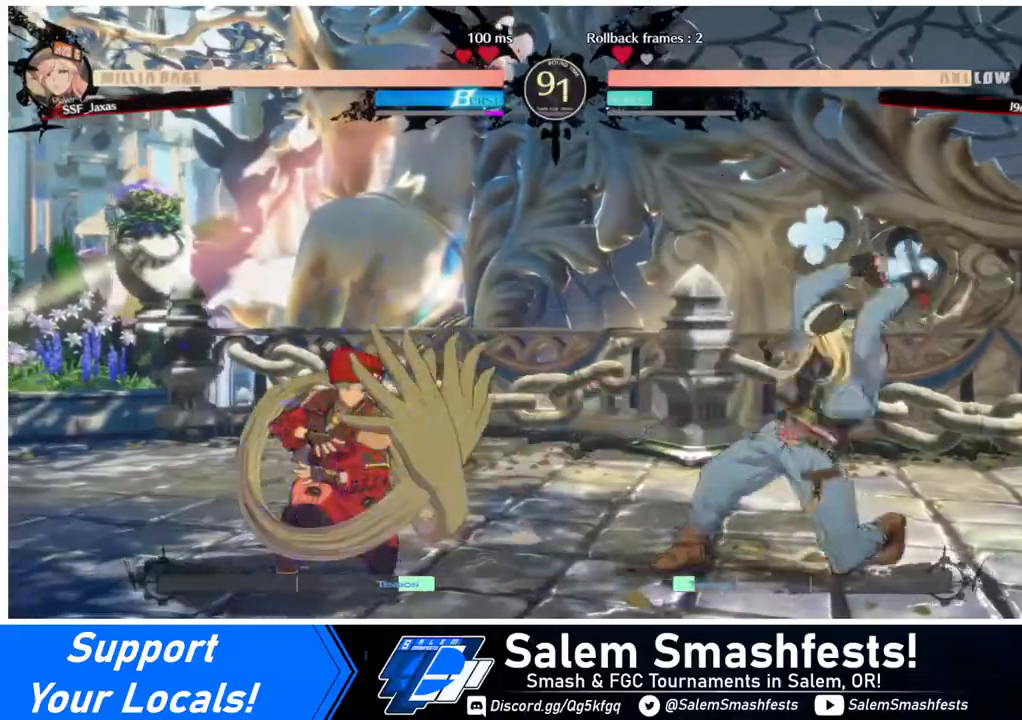
{"buttons": ["DPAD_UP", "DPAD_RIGHT"], "events": [[480, "DPAD_LEFT", "up"], [520, "DPAD_DOWN", "up"], [520, "DPAD_RIGHT", "down"], [520, "DPAD_UP", "down"]]}
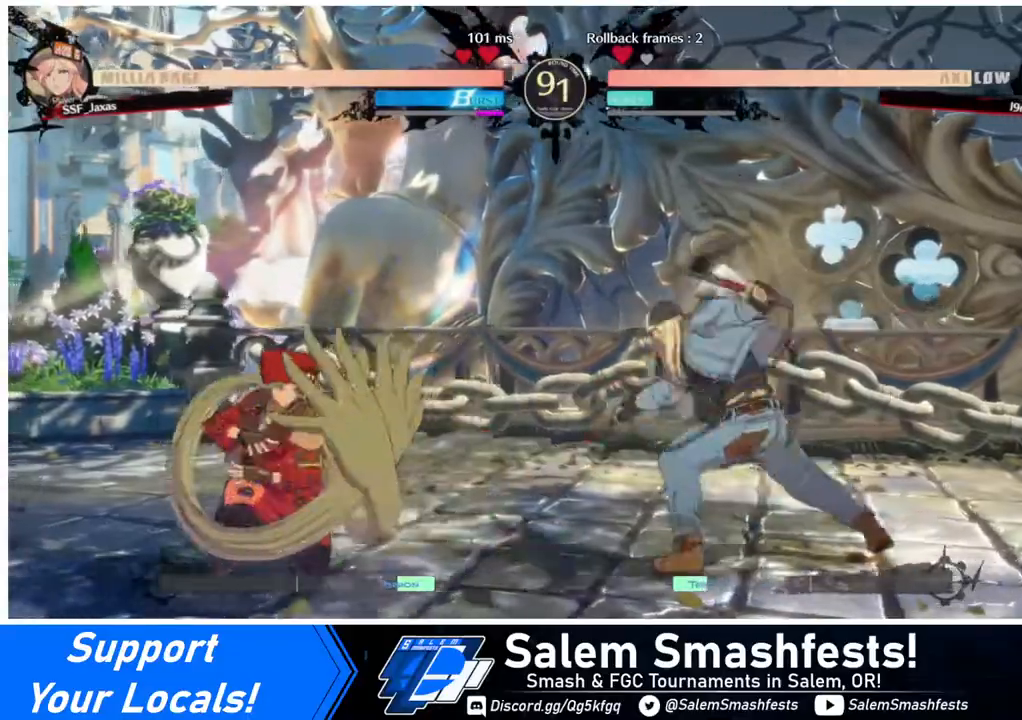
{"buttons": ["DPAD_RIGHT"], "events": [[80, "L1", "down"], [120, "DPAD_RIGHT", "up"], [120, "DPAD_UP", "up"], [120, "L1", "up"], [440, "DPAD_RIGHT", "down"]]}
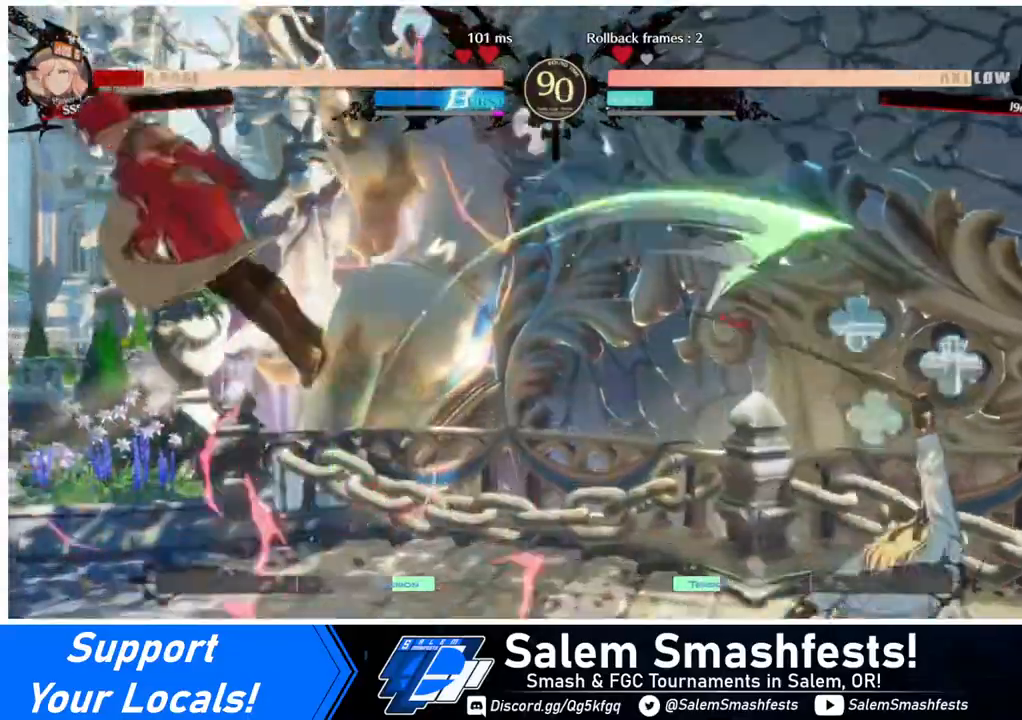
{"buttons": ["SQUARE", "DPAD_RIGHT"], "events": [[40, "DPAD_UP", "down"], [240, "DPAD_UP", "up"], [440, "SQUARE", "down"]]}
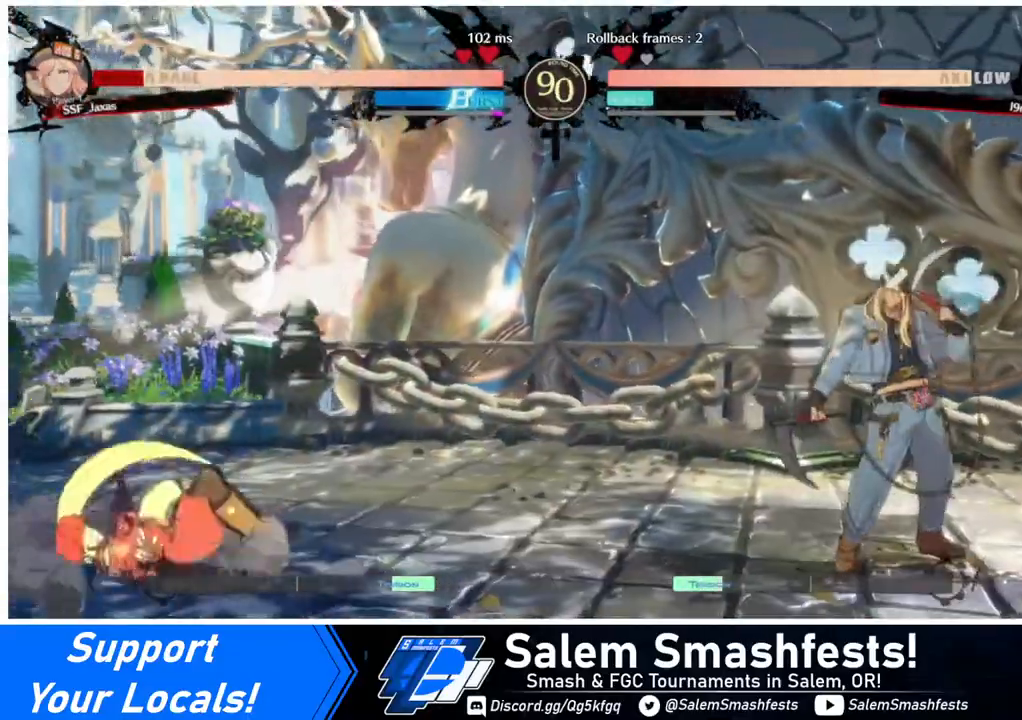
{"buttons": ["DPAD_UP", "DPAD_RIGHT"], "events": [[80, "SQUARE", "up"], [280, "DPAD_RIGHT", "up"], [320, "DPAD_RIGHT", "down"], [400, "DPAD_RIGHT", "up"], [440, "DPAD_RIGHT", "down"], [480, "DPAD_UP", "down"]]}
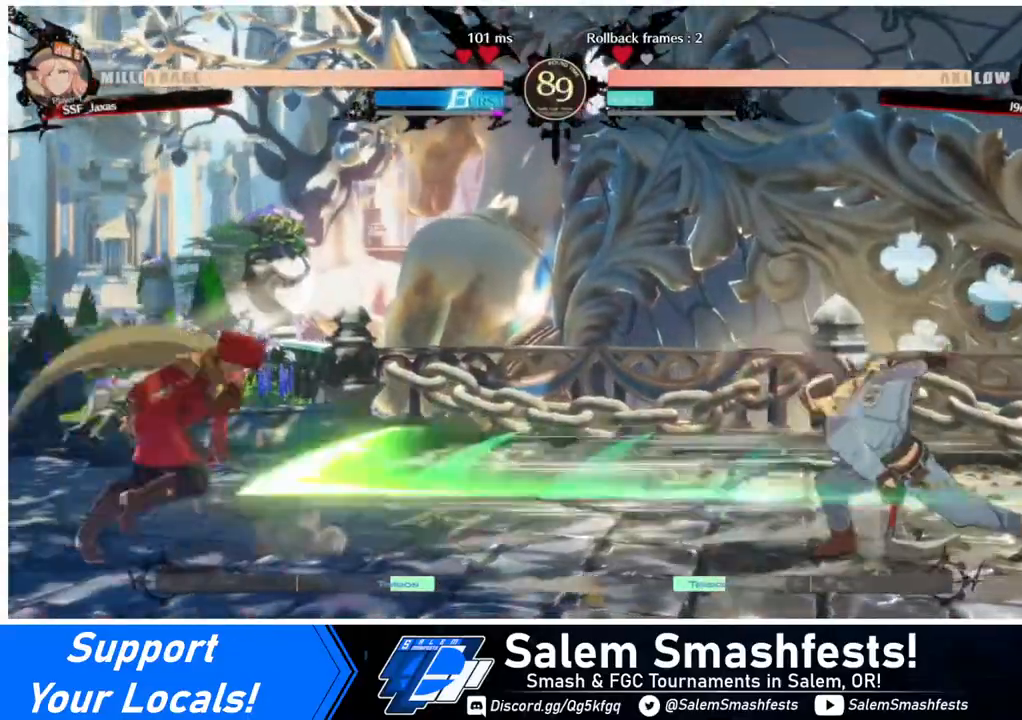
{"buttons": ["DPAD_LEFT"], "events": [[40, "DPAD_LEFT", "down"], [40, "DPAD_RIGHT", "up"], [80, "DPAD_UP", "up"]]}
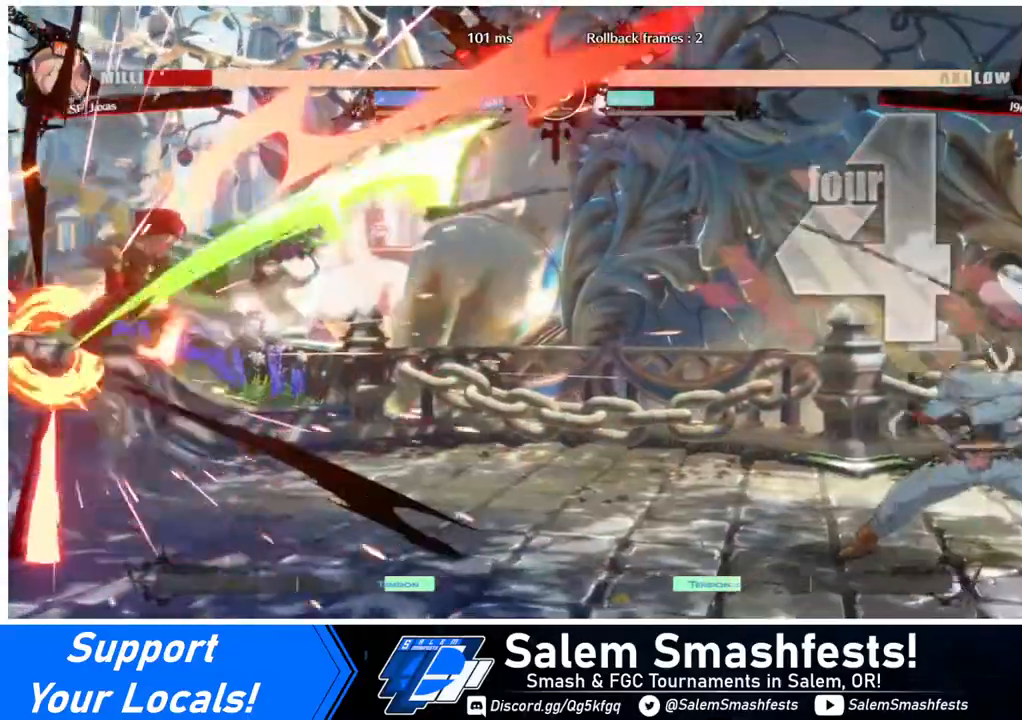
{"buttons": ["DPAD_LEFT"], "events": []}
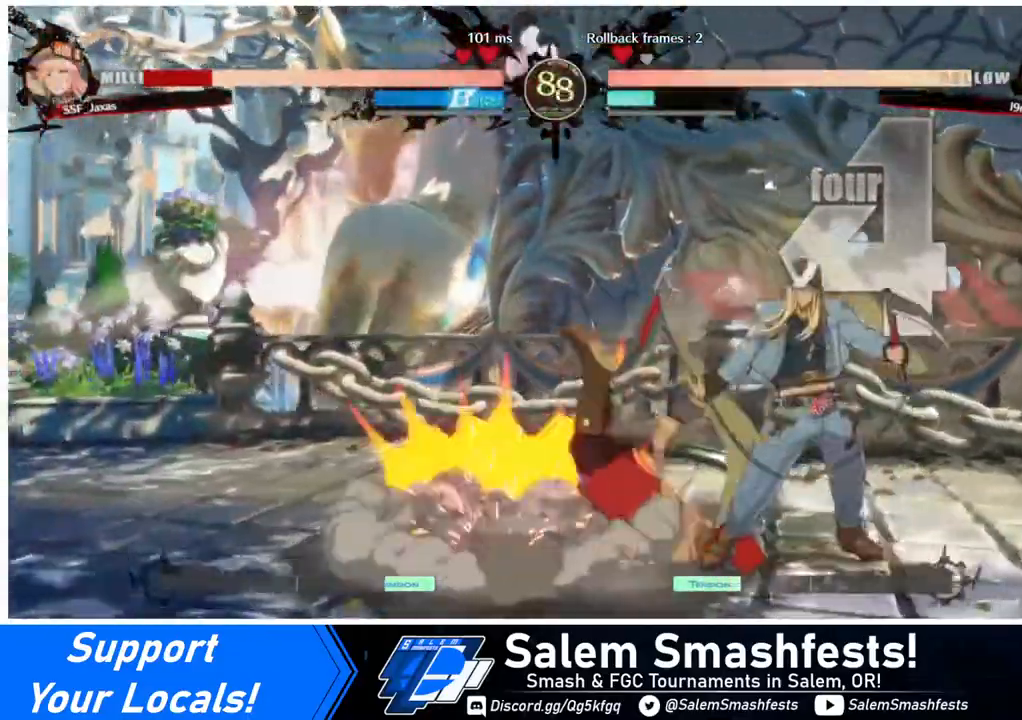
{"buttons": ["DPAD_LEFT"], "events": []}